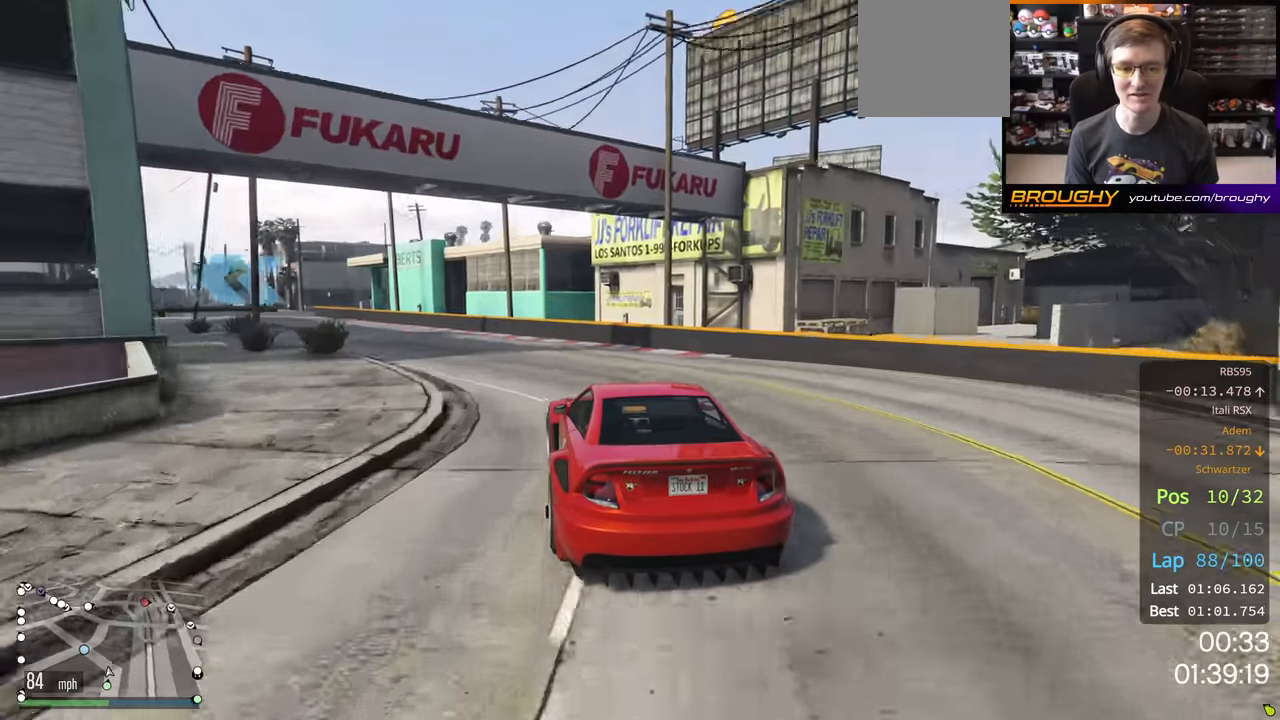
Gameplay with a controller (Xbox layout); each line is a JSON object with the inputs held at the frame after it. "events" lists button and stick changes between this image and that frame as [ms after this image, input, new state], when the widget could be followed in between.
{"buttons": ["R2"], "left_stick": "left", "right_stick": "center", "events": [[50, "left_stick", "center"], [133, "left_stick", "left"], [317, "left_stick", "center"], [367, "left_stick", "left"]]}
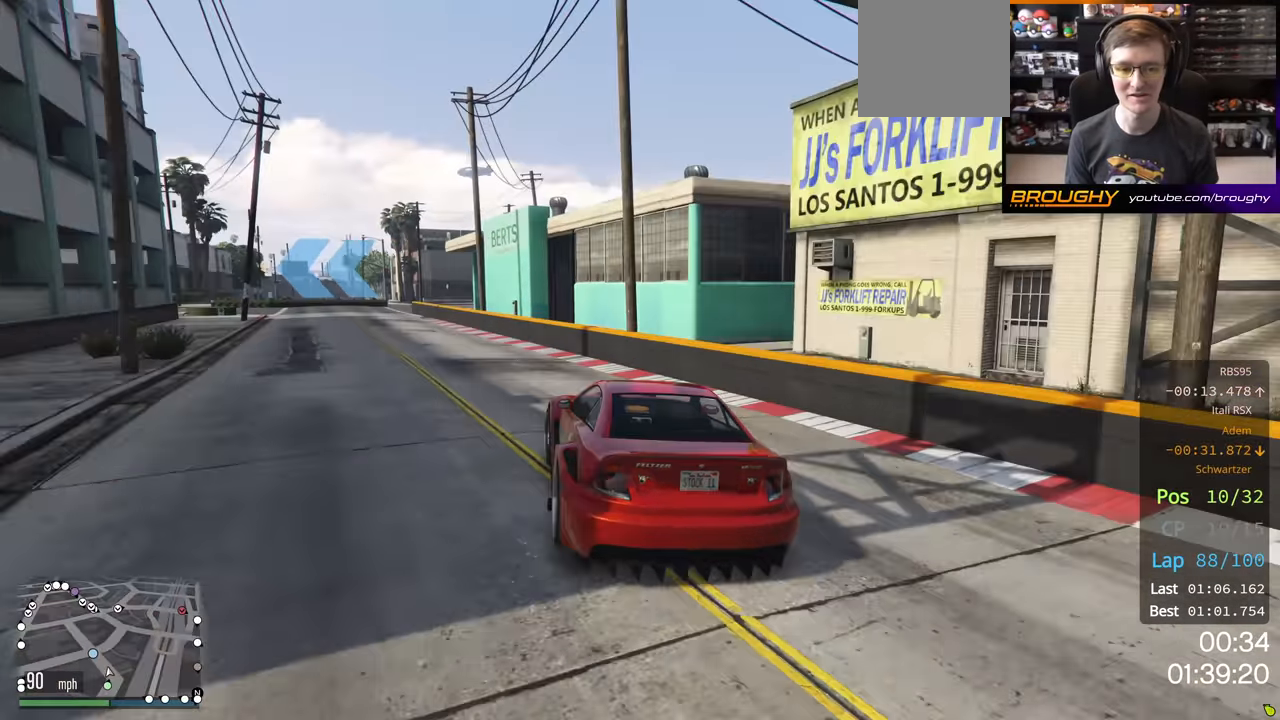
{"buttons": [], "left_stick": "left", "right_stick": "center", "events": [[217, "L2", "down"], [317, "R2", "up"], [350, "L2", "up"], [350, "left_stick", "center"], [483, "left_stick", "left"]]}
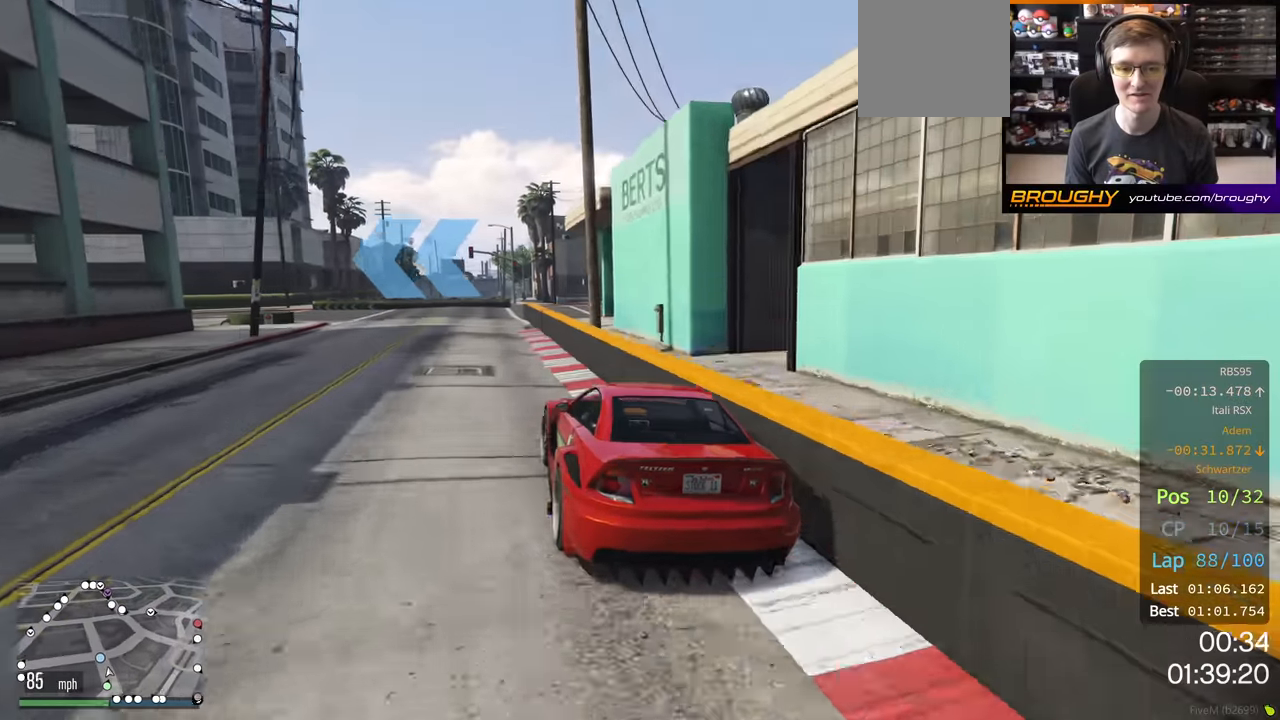
{"buttons": [], "left_stick": "left", "right_stick": "center", "events": [[150, "left_stick", "center"], [217, "left_stick", "left"], [383, "left_stick", "center"], [450, "left_stick", "left"]]}
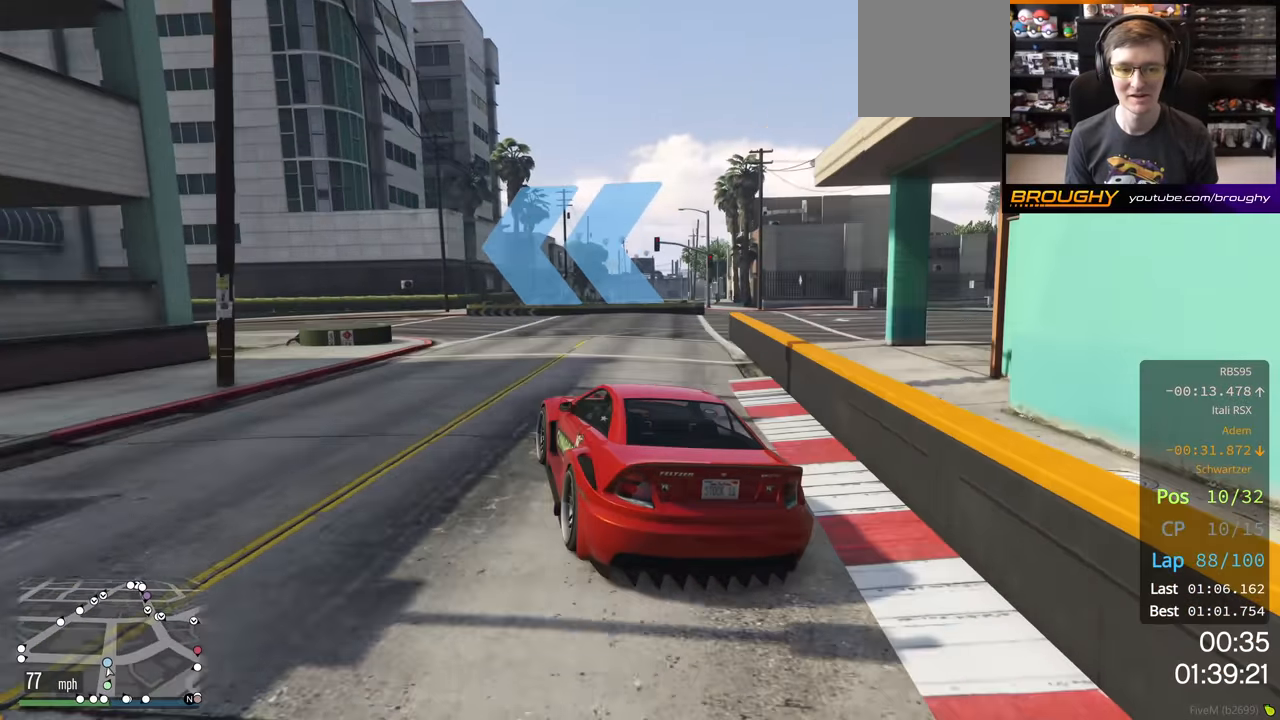
{"buttons": ["R2"], "left_stick": "left", "right_stick": "center", "events": [[333, "R2", "down"], [333, "left_stick", "center"], [400, "left_stick", "left"]]}
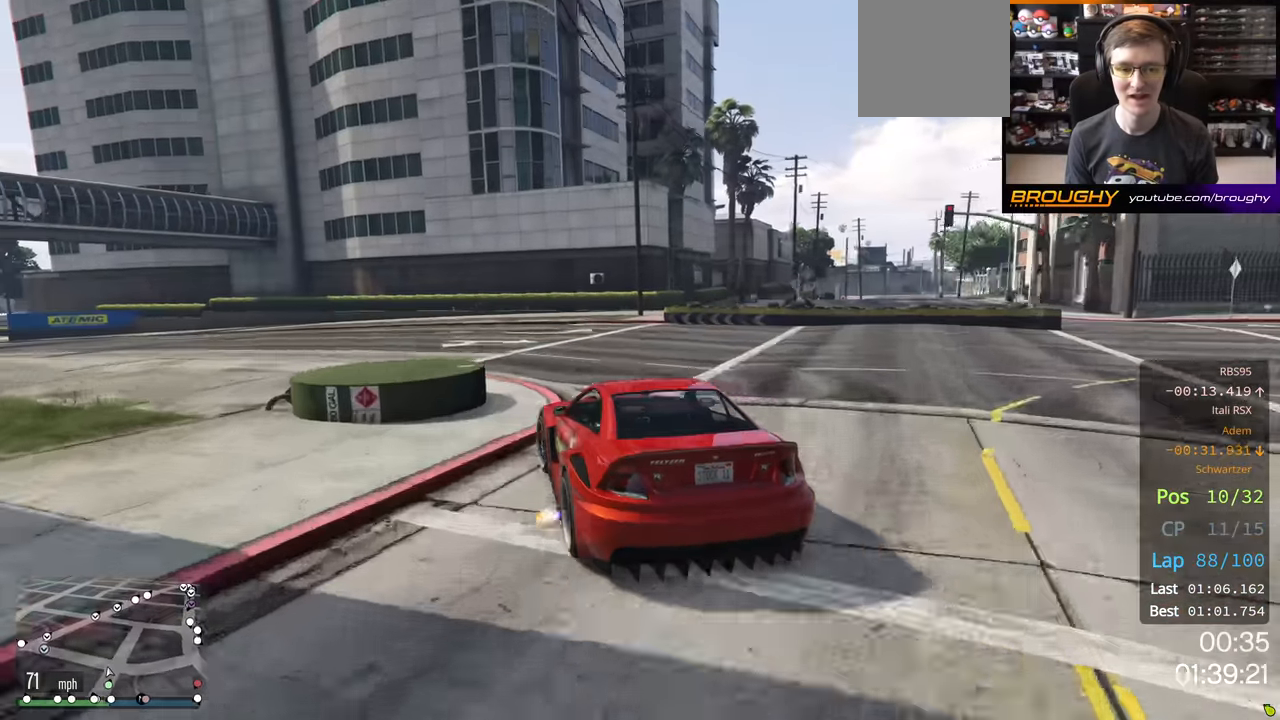
{"buttons": ["R2"], "left_stick": "center", "right_stick": "center", "events": [[417, "left_stick", "center"]]}
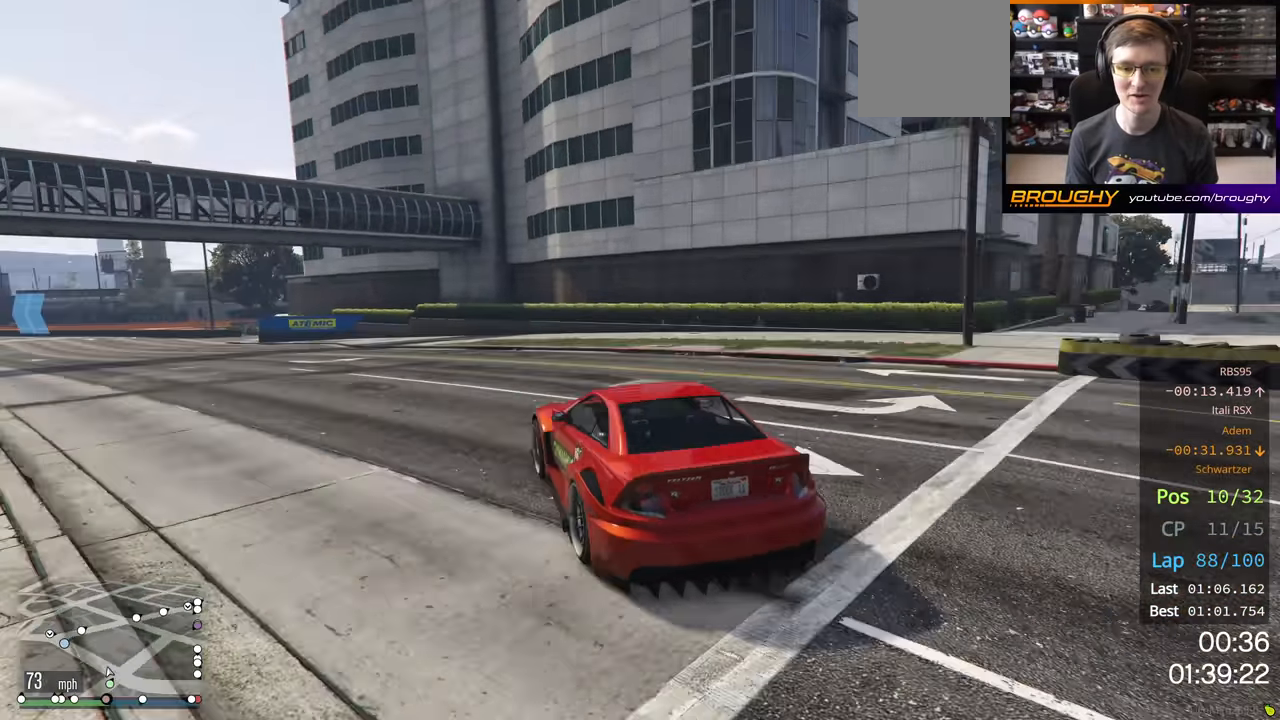
{"buttons": ["R2"], "left_stick": "left", "right_stick": "center", "events": [[167, "left_stick", "left"], [350, "left_stick", "center"], [433, "left_stick", "left"]]}
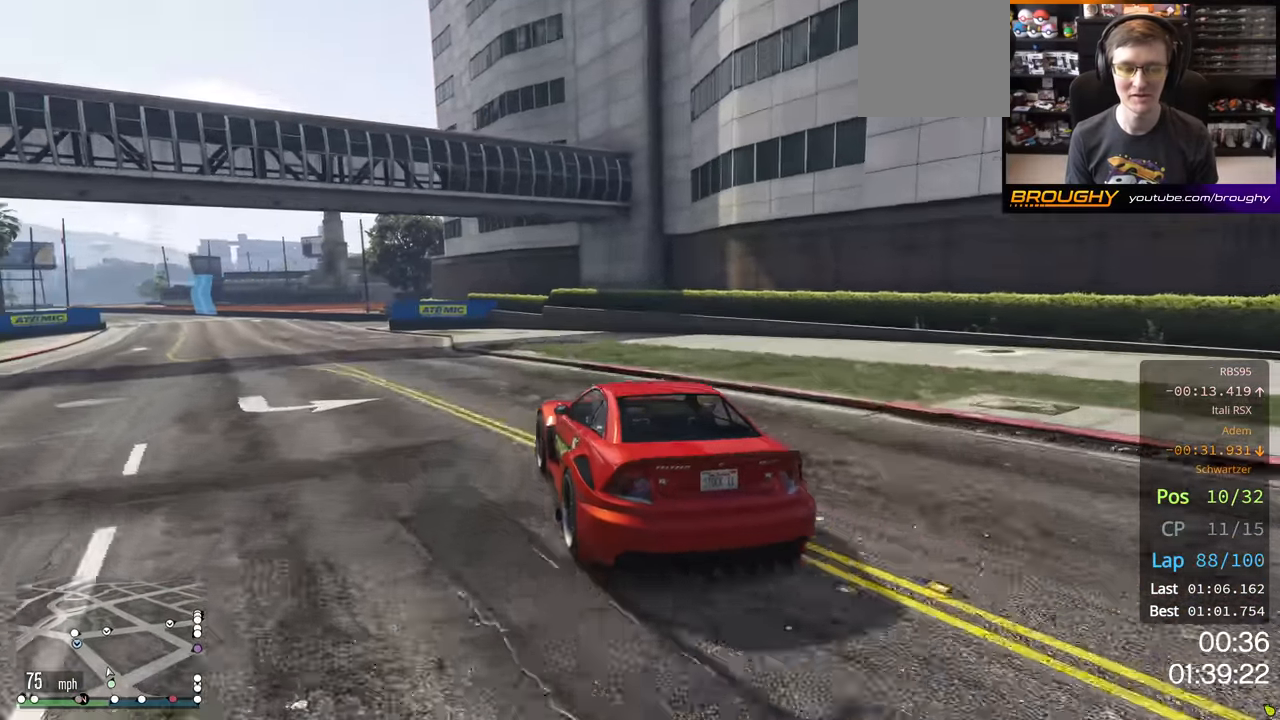
{"buttons": ["R2"], "left_stick": "left", "right_stick": "center", "events": [[117, "left_stick", "center"], [217, "left_stick", "left"], [350, "left_stick", "center"], [467, "left_stick", "left"]]}
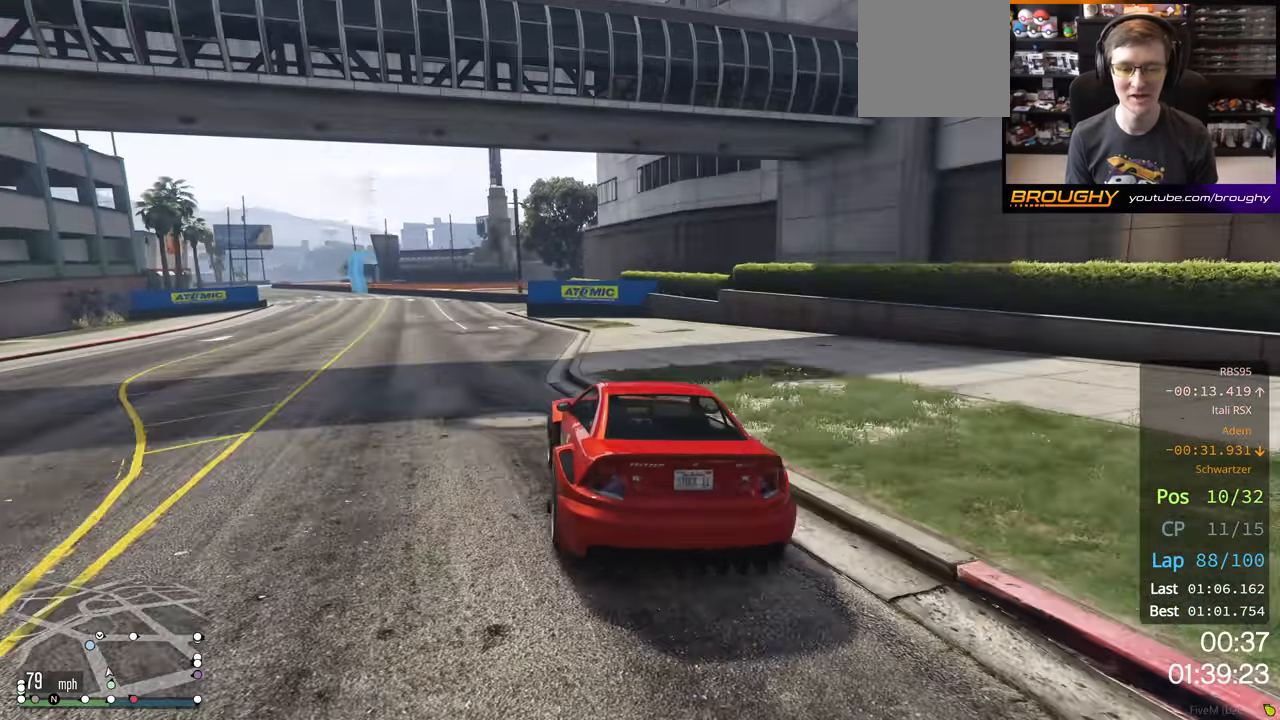
{"buttons": ["R2"], "left_stick": "center", "right_stick": "center", "events": [[133, "left_stick", "center"], [267, "left_stick", "up-left"], [400, "left_stick", "center"]]}
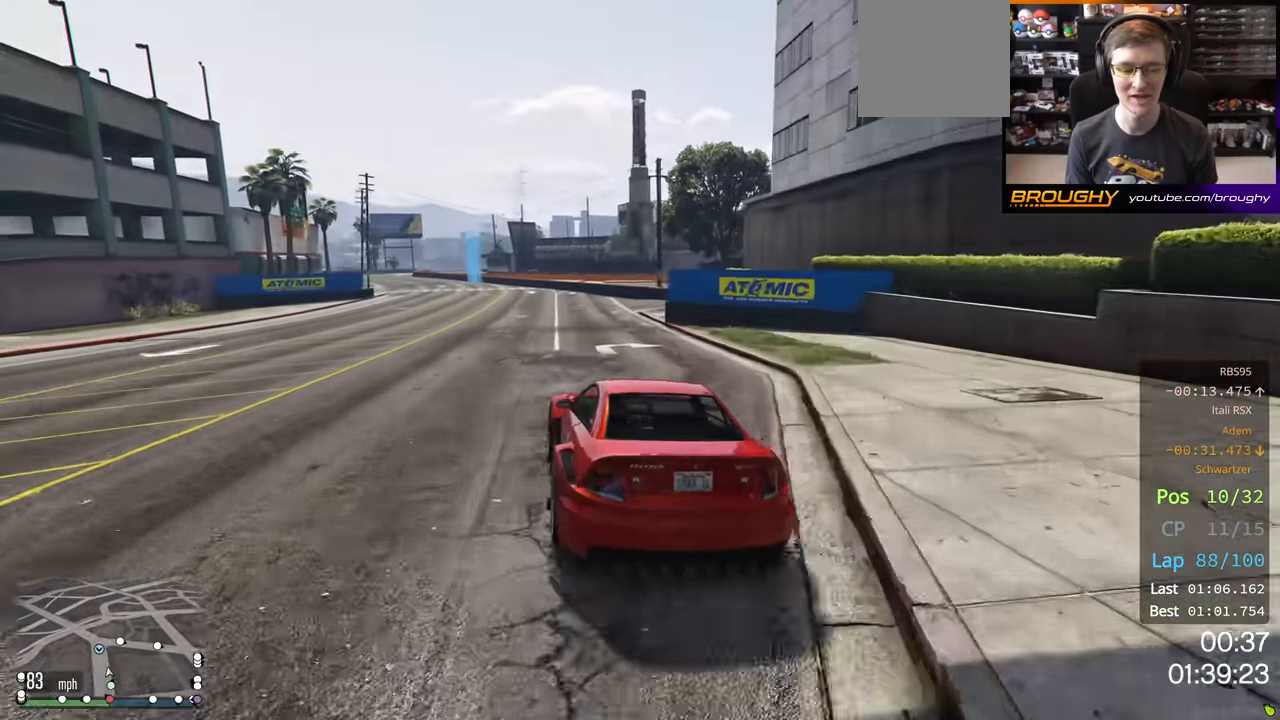
{"buttons": ["R2"], "left_stick": "center", "right_stick": "center", "events": [[83, "left_stick", "up-left"], [200, "left_stick", "center"], [317, "left_stick", "up-left"], [417, "left_stick", "center"]]}
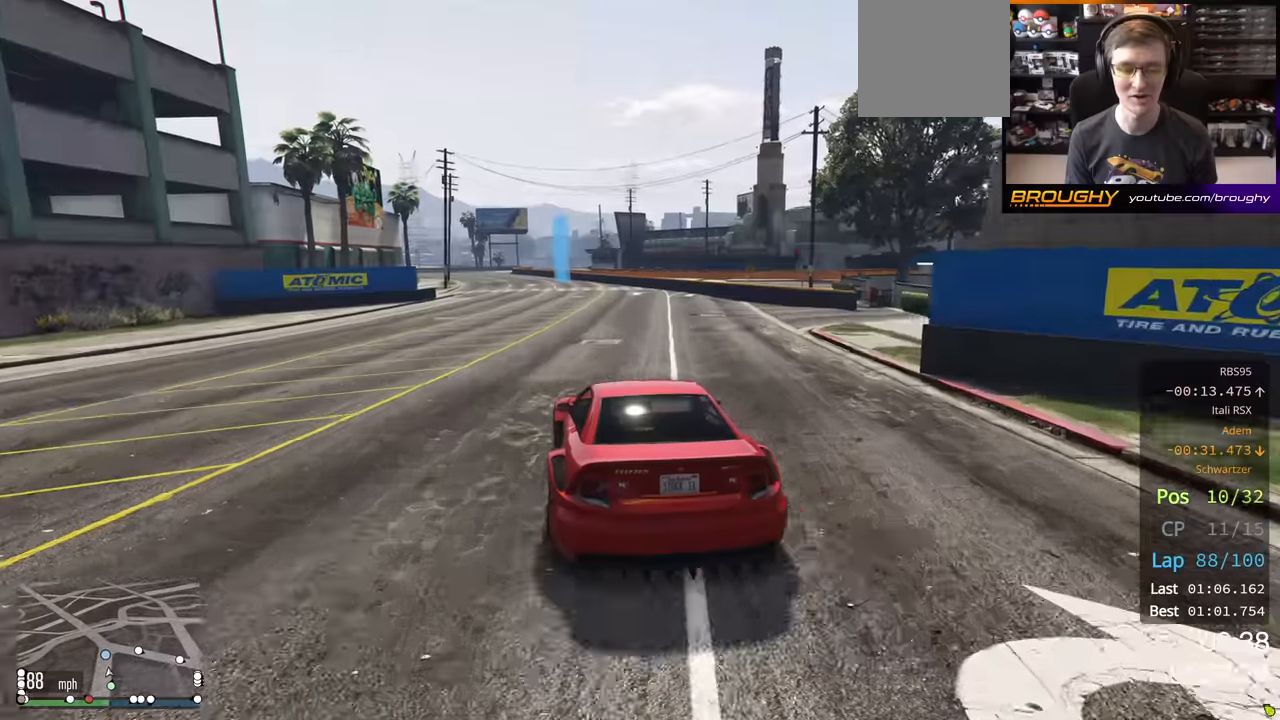
{"buttons": ["R2"], "left_stick": "center", "right_stick": "center", "events": [[100, "left_stick", "up-left"], [183, "left_stick", "center"]]}
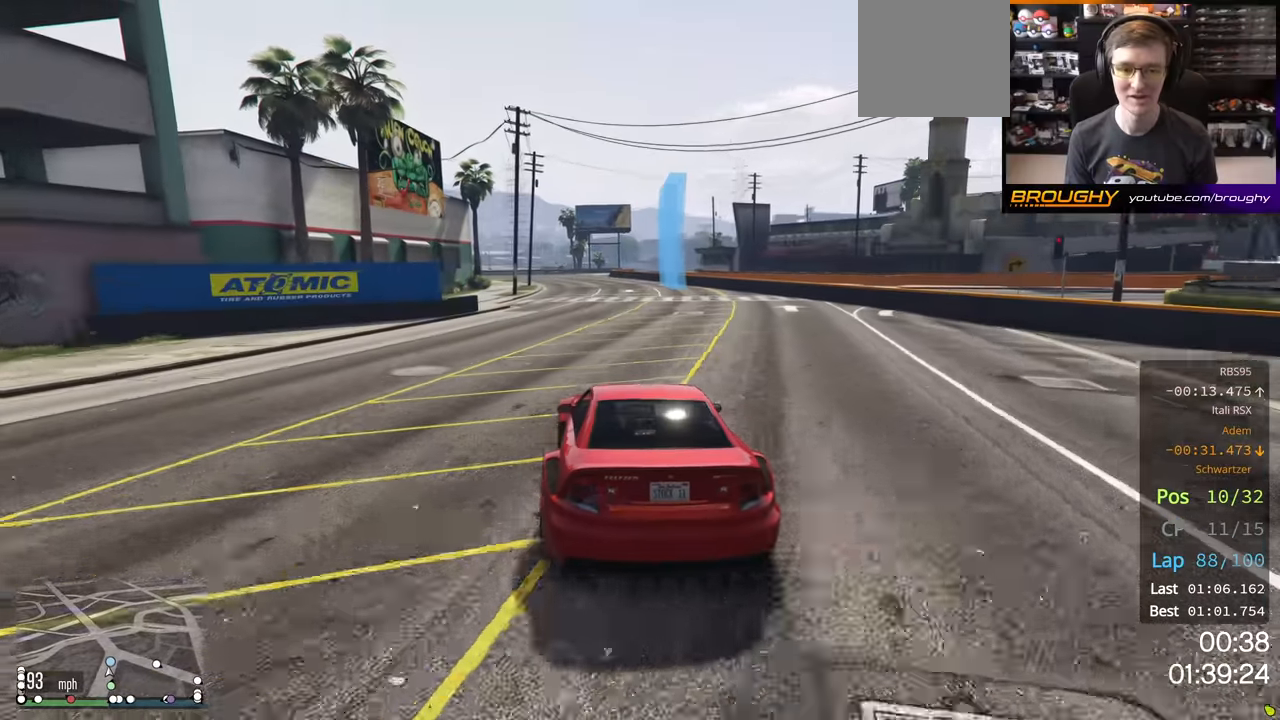
{"buttons": ["R2"], "left_stick": "center", "right_stick": "center", "events": [[333, "left_stick", "up-left"], [433, "left_stick", "center"]]}
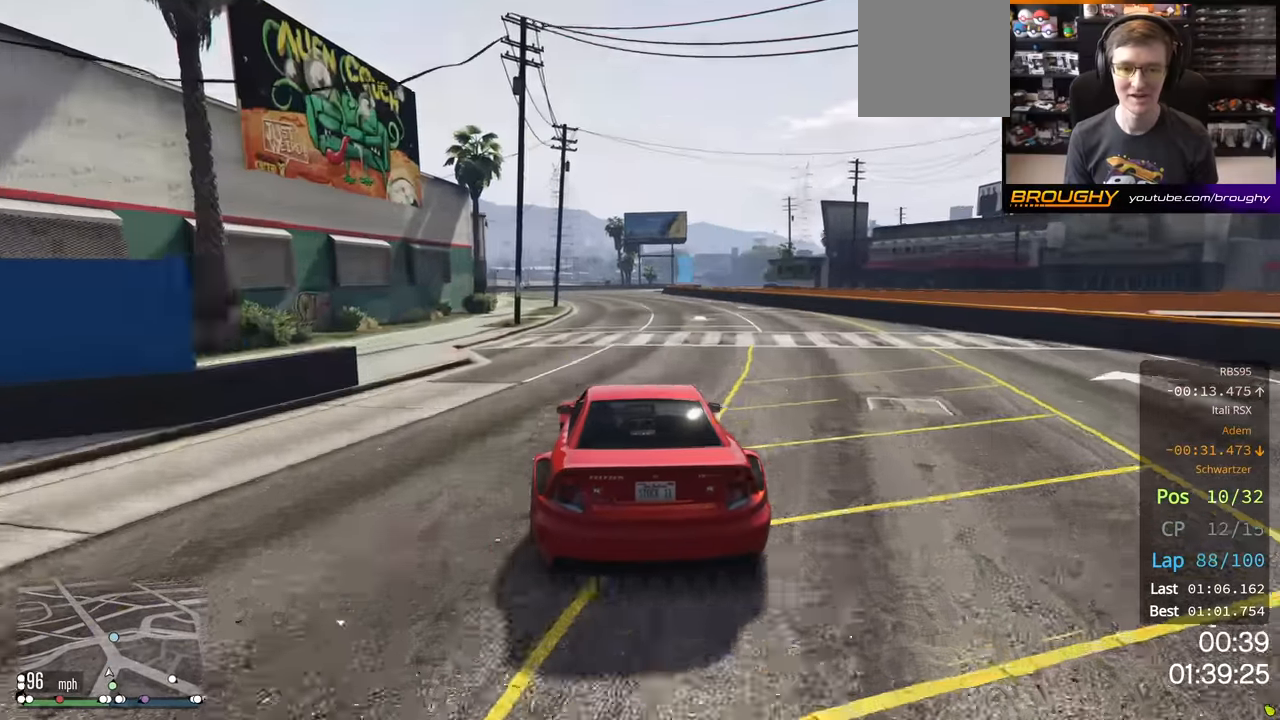
{"buttons": ["R2"], "left_stick": "center", "right_stick": "center", "events": []}
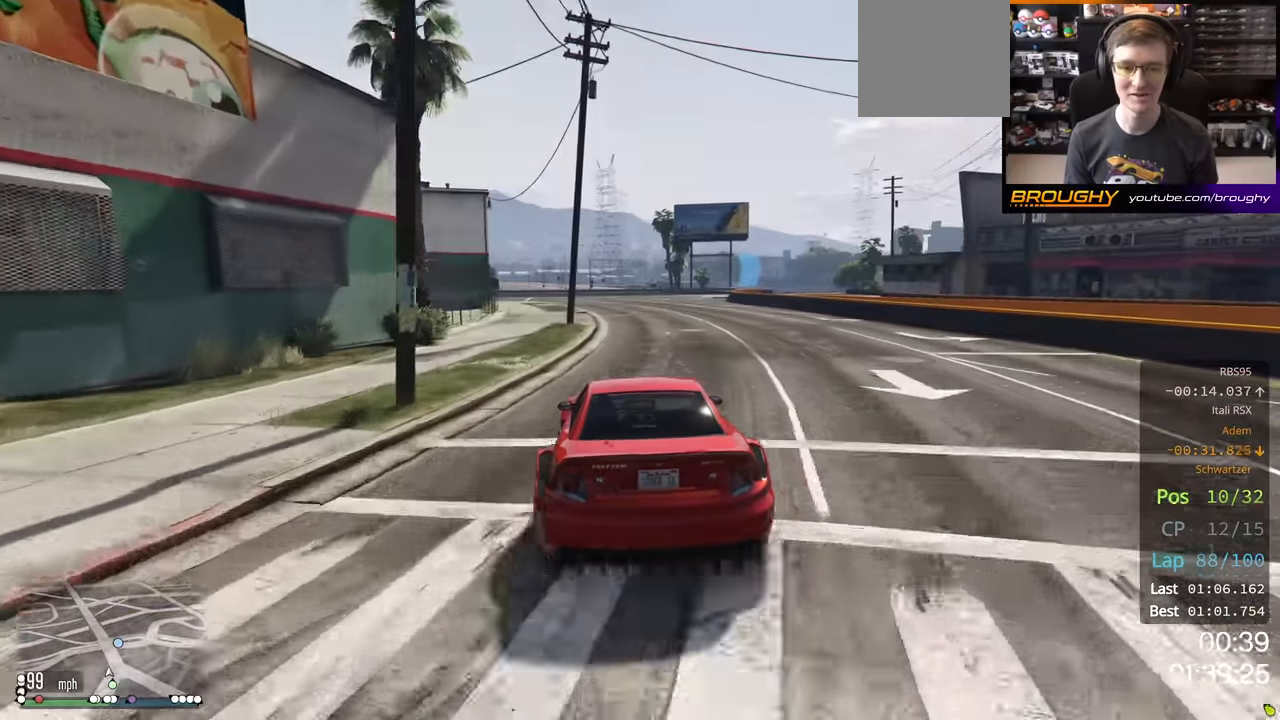
{"buttons": ["R2"], "left_stick": "center", "right_stick": "center", "events": []}
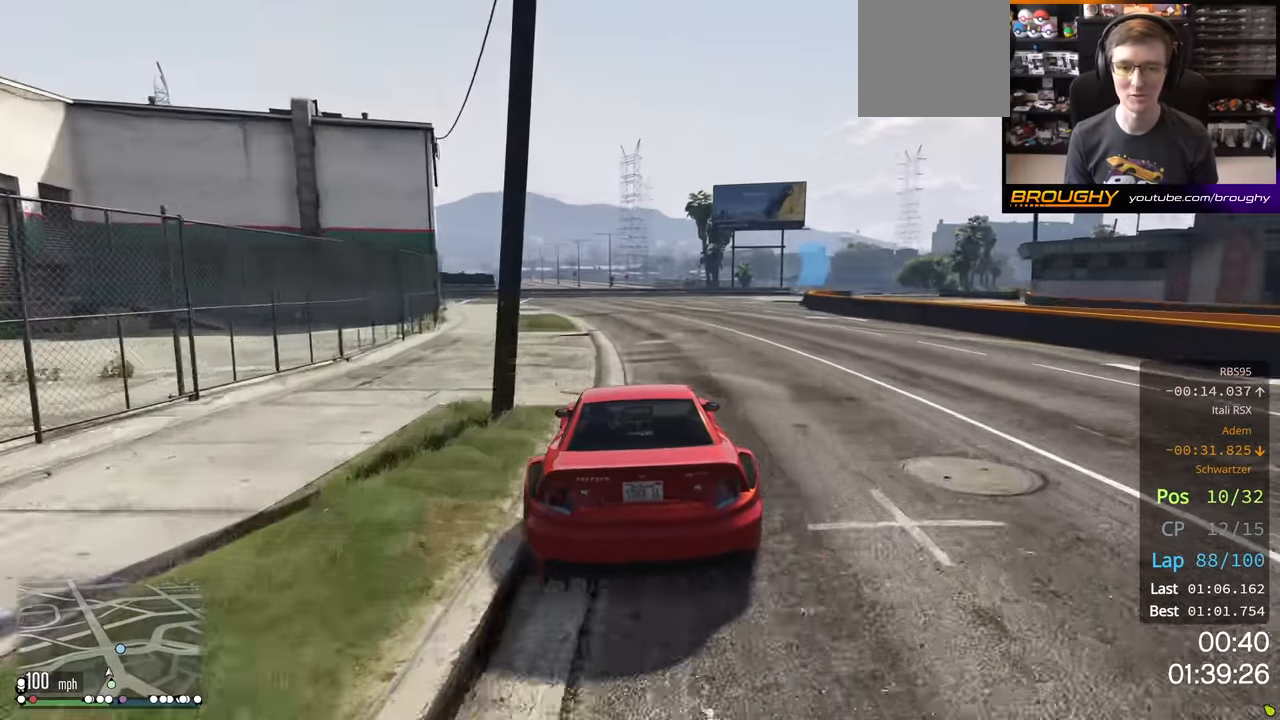
{"buttons": ["L2", "R2"], "left_stick": "right", "right_stick": "center", "events": [[483, "L2", "down"], [483, "left_stick", "right"]]}
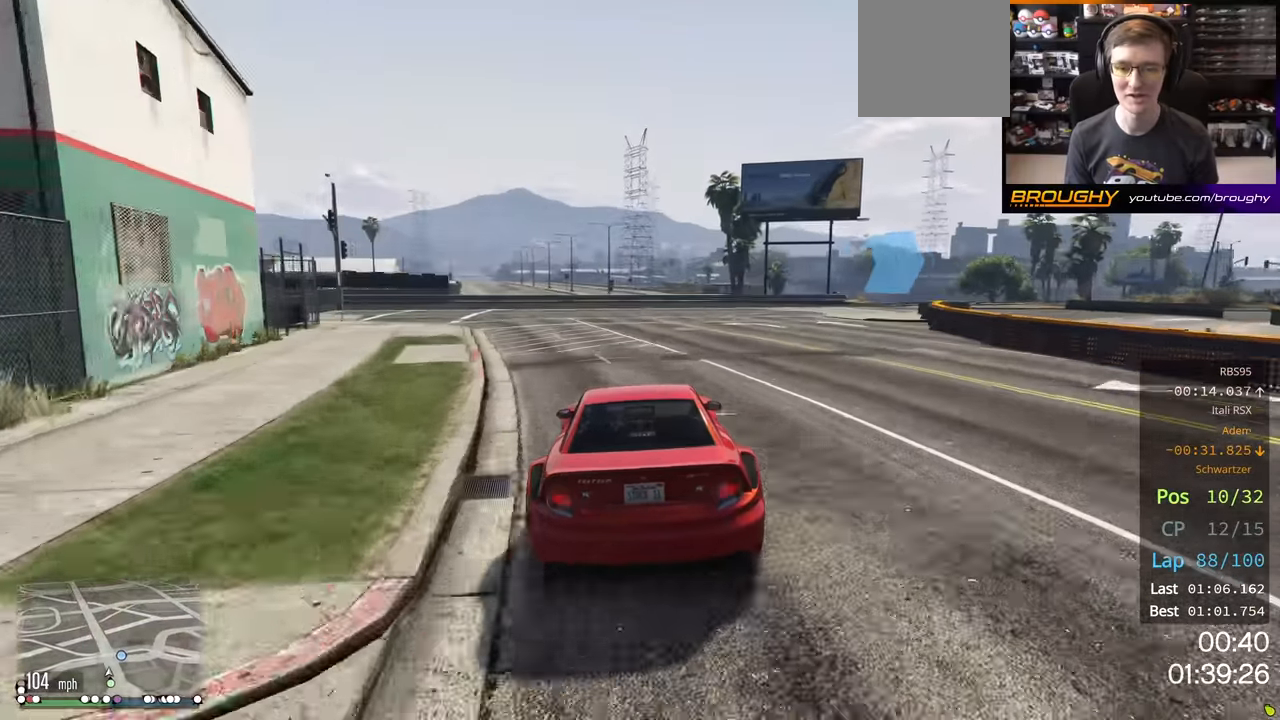
{"buttons": ["L2"], "left_stick": "right", "right_stick": "center", "events": [[66, "R2", "up"]]}
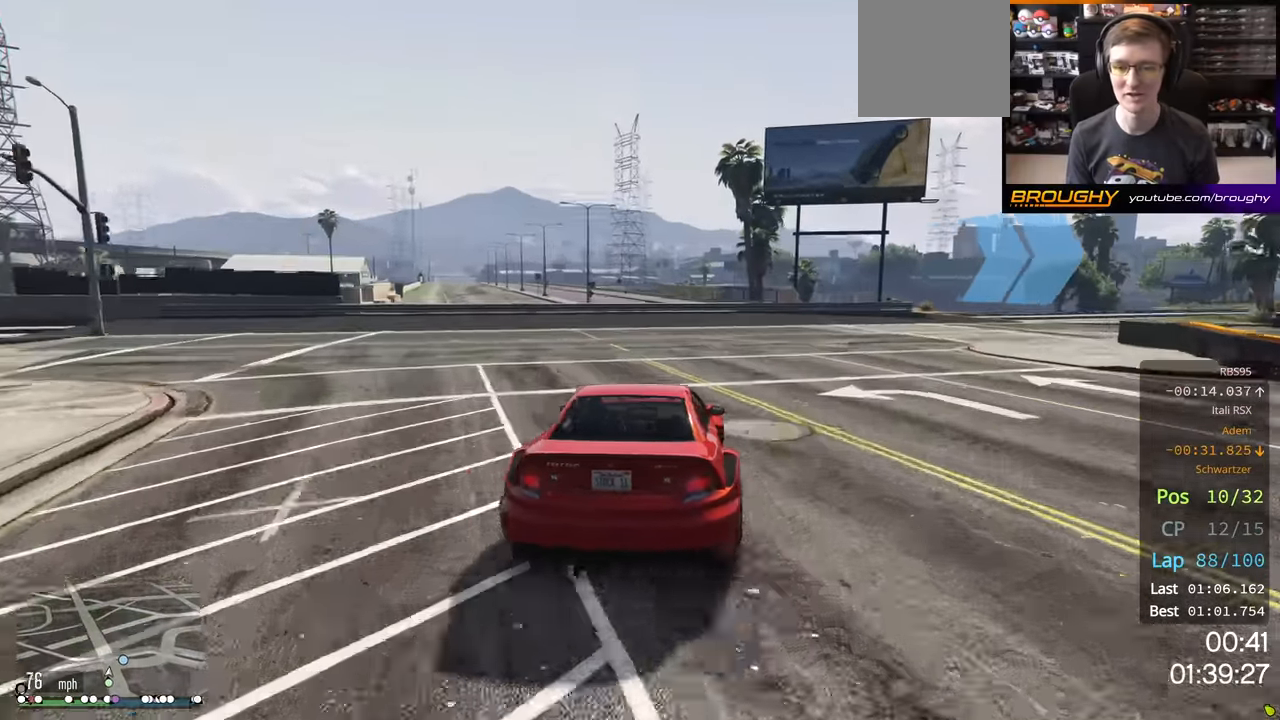
{"buttons": ["L2"], "left_stick": "right", "right_stick": "center", "events": [[250, "L2", "up"], [366, "L2", "down"]]}
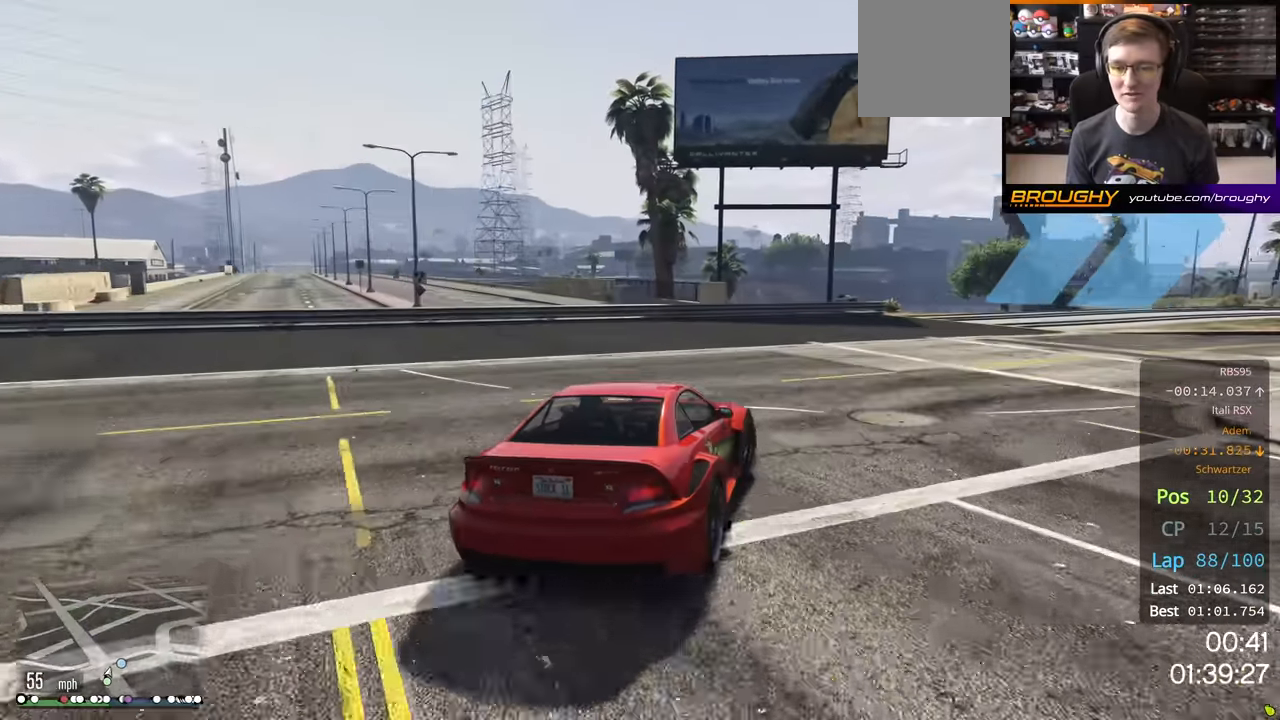
{"buttons": [], "left_stick": "right", "right_stick": "center", "events": [[83, "L2", "up"], [200, "L2", "down"], [350, "L2", "up"]]}
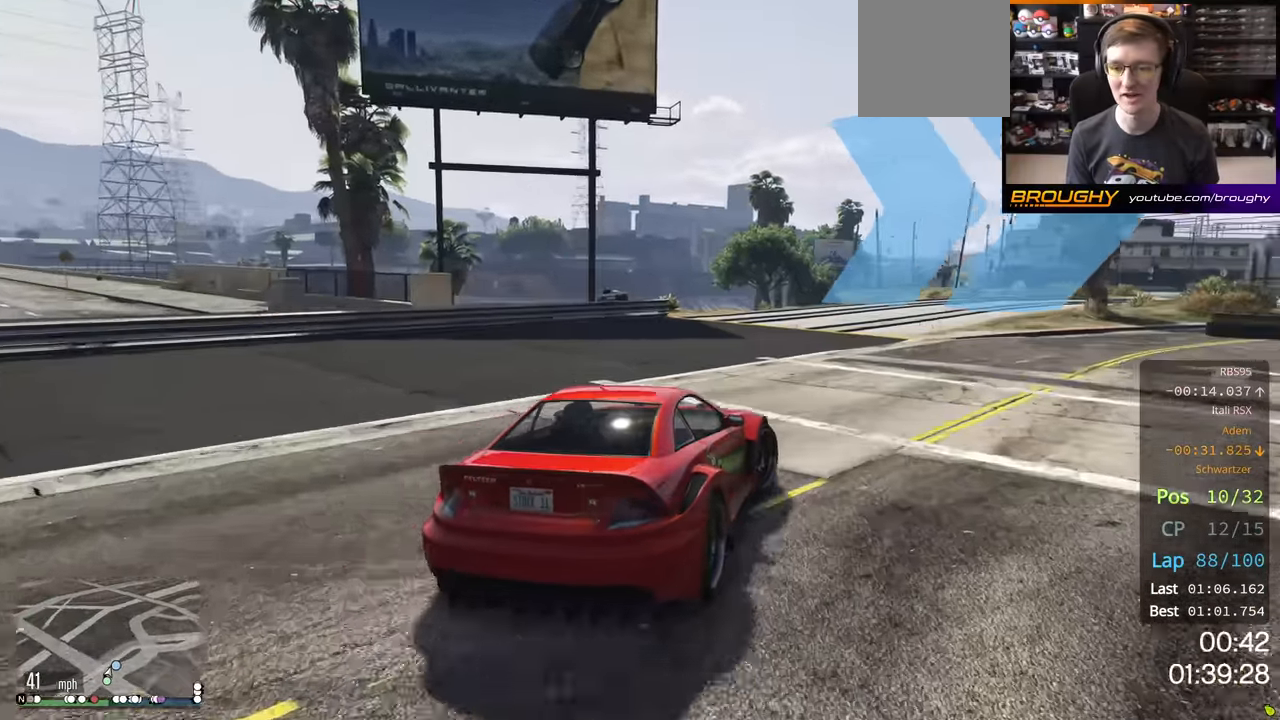
{"buttons": ["R2"], "left_stick": "right", "right_stick": "center", "events": [[383, "R2", "down"]]}
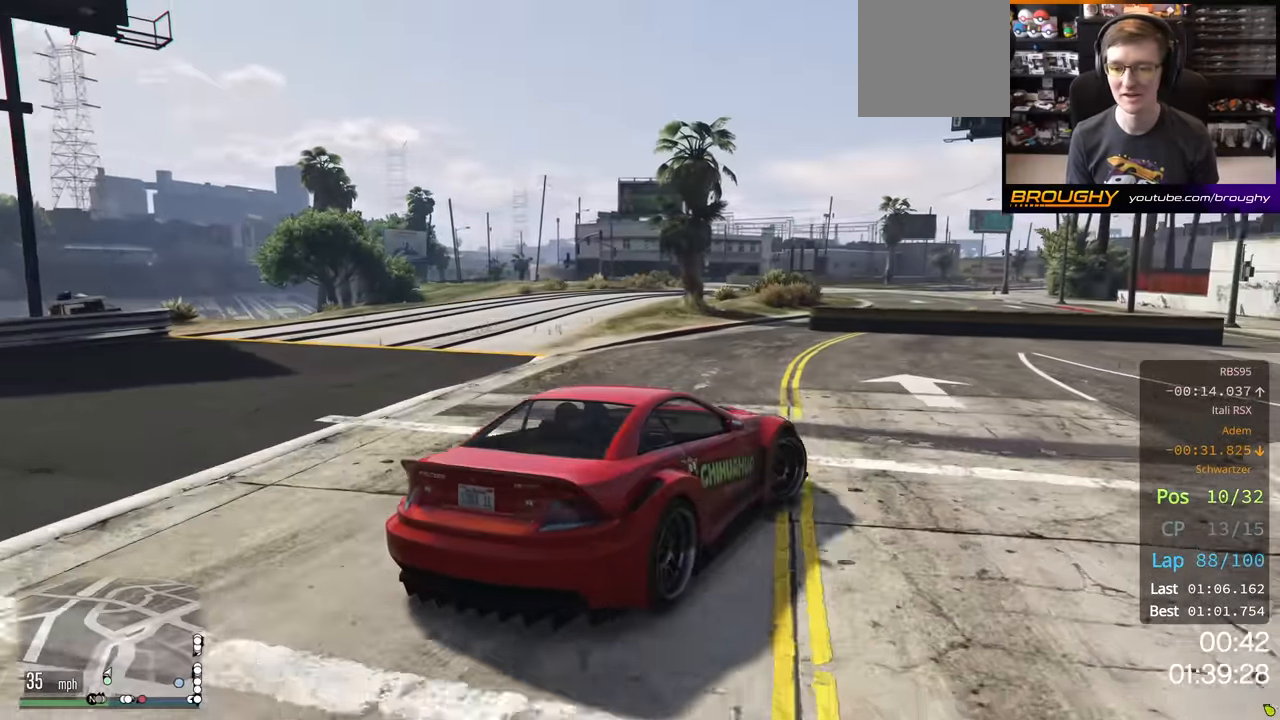
{"buttons": ["R2"], "left_stick": "right", "right_stick": "center", "events": []}
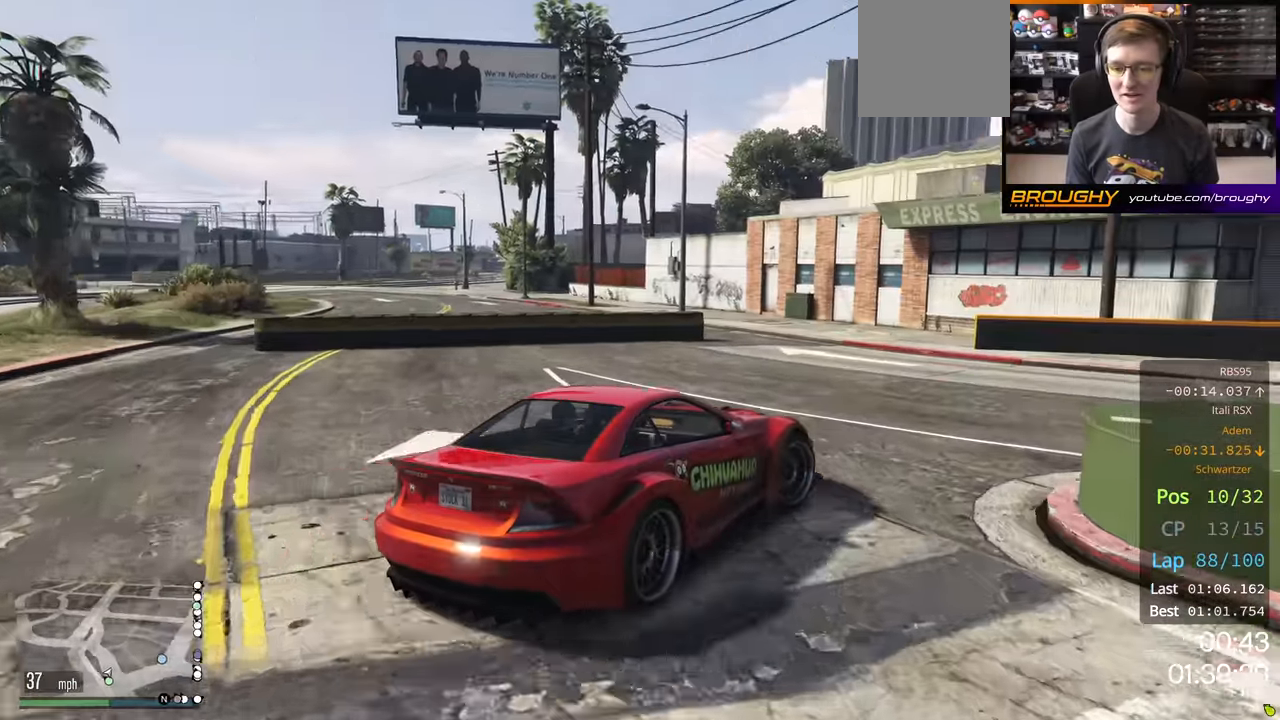
{"buttons": ["R2"], "left_stick": "right", "right_stick": "center", "events": []}
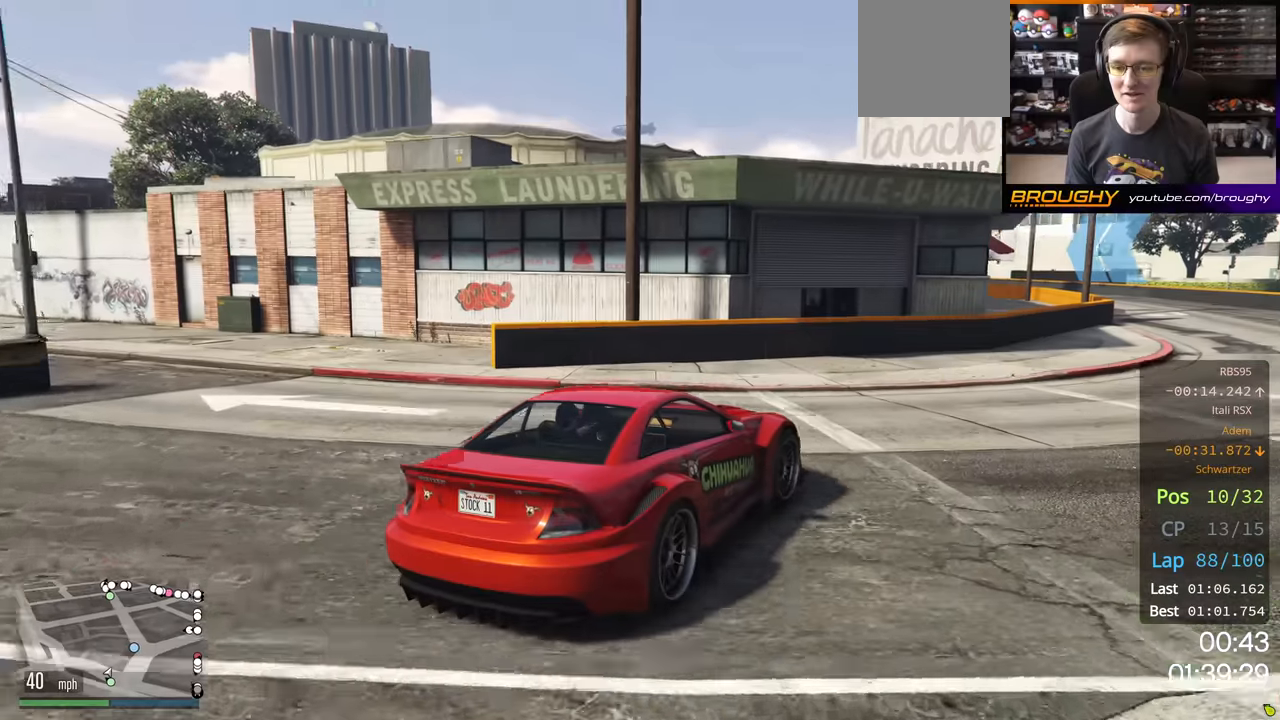
{"buttons": ["R2"], "left_stick": "center", "right_stick": "center", "events": [[183, "left_stick", "center"], [266, "left_stick", "right"], [383, "left_stick", "center"]]}
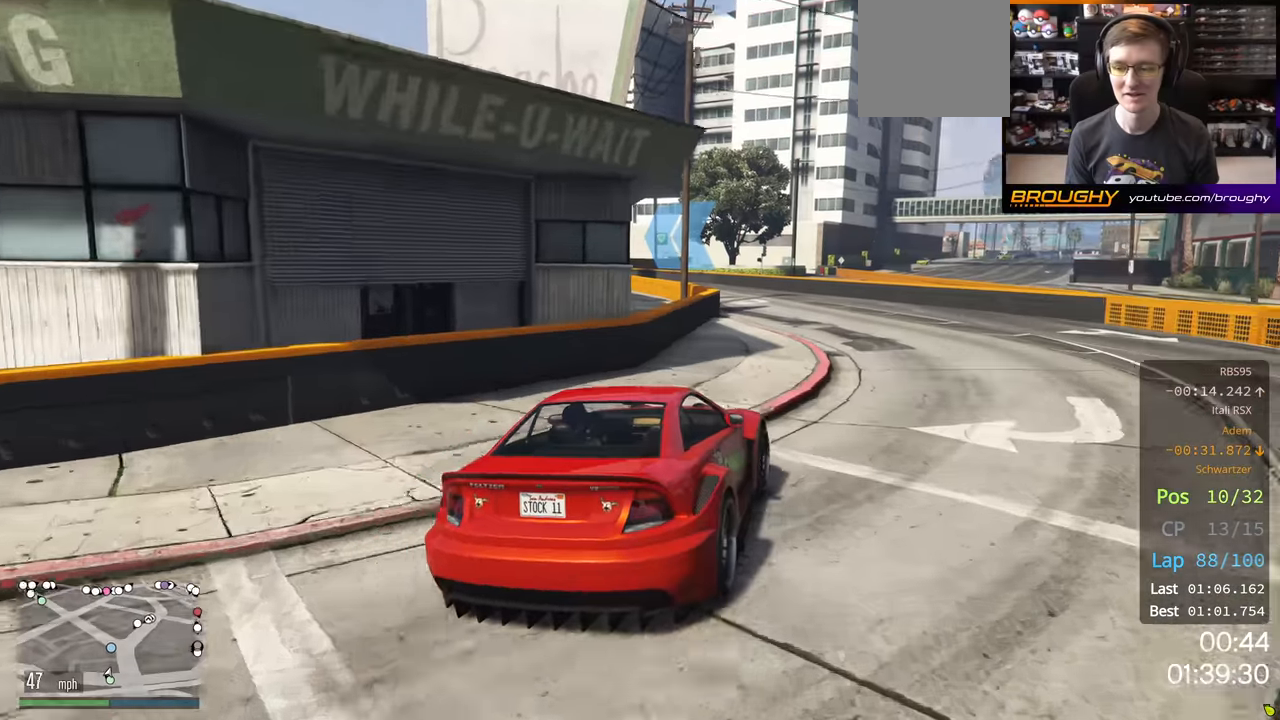
{"buttons": ["R2"], "left_stick": "left", "right_stick": "center", "events": [[66, "left_stick", "left"], [216, "left_stick", "center"], [416, "left_stick", "left"]]}
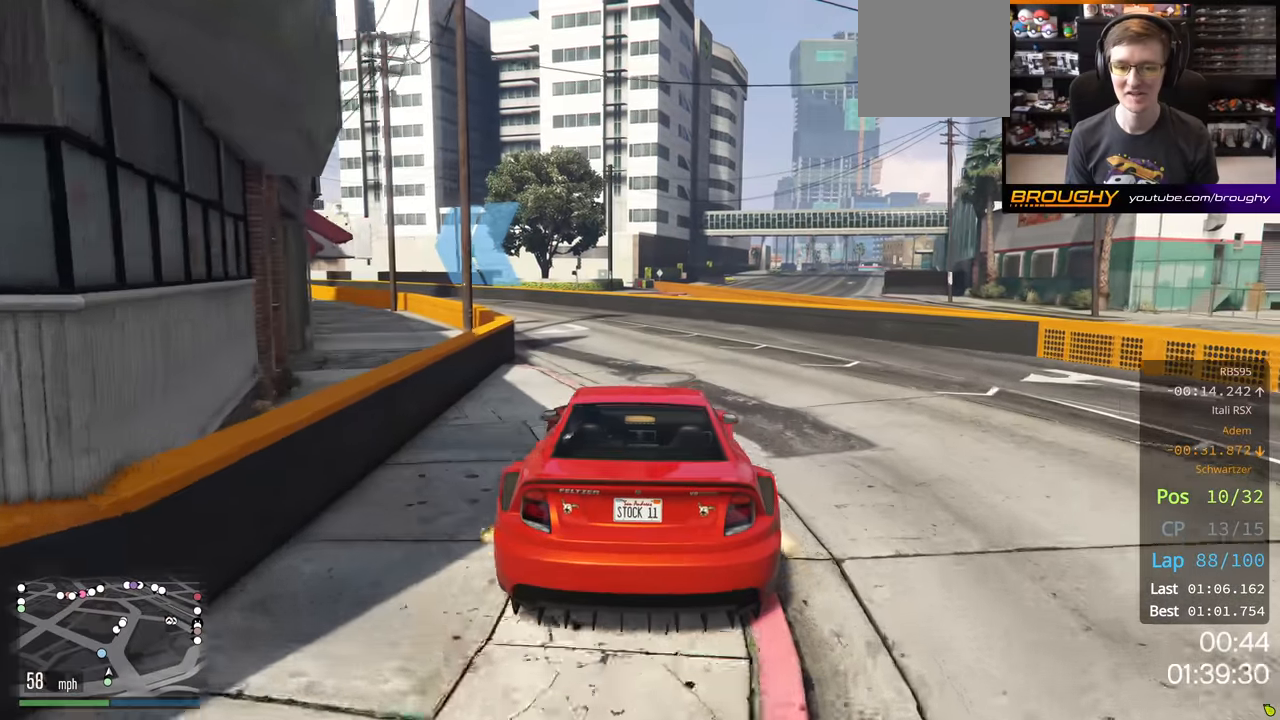
{"buttons": ["R2"], "left_stick": "center", "right_stick": "center", "events": [[100, "left_stick", "center"], [200, "left_stick", "left"], [333, "left_stick", "center"]]}
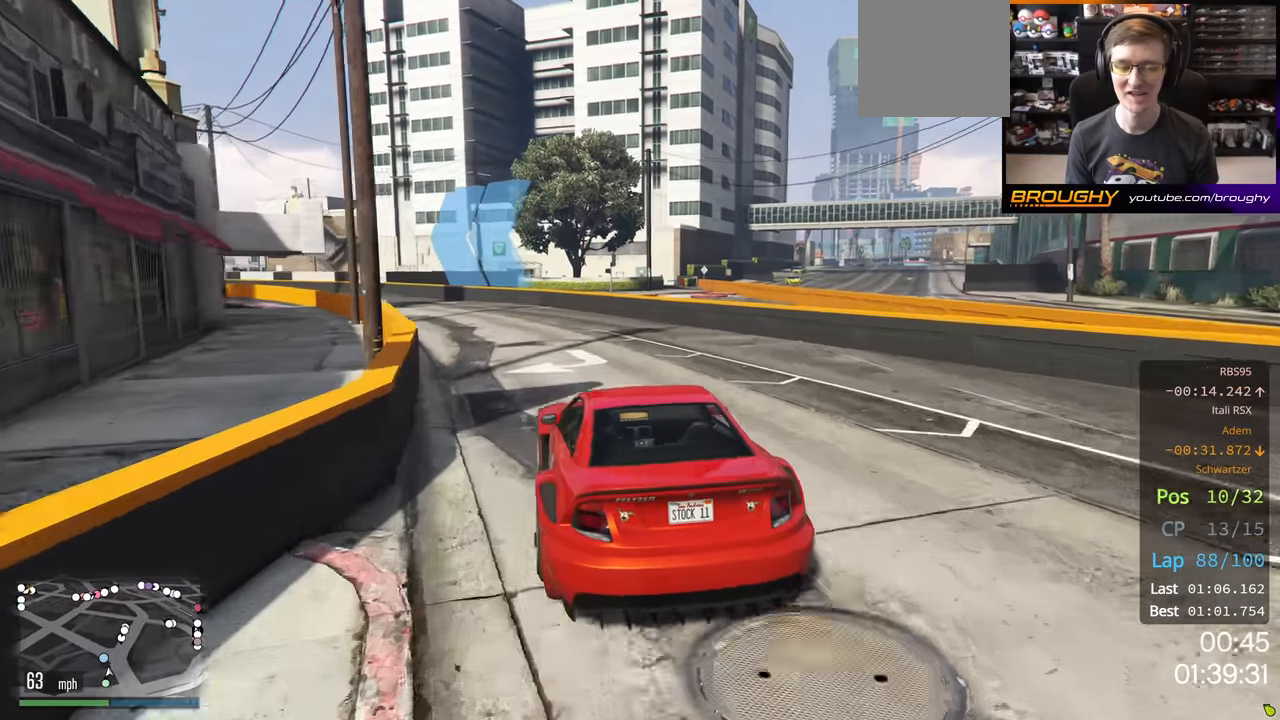
{"buttons": ["R2"], "left_stick": "center", "right_stick": "center", "events": [[16, "left_stick", "left"], [466, "left_stick", "center"]]}
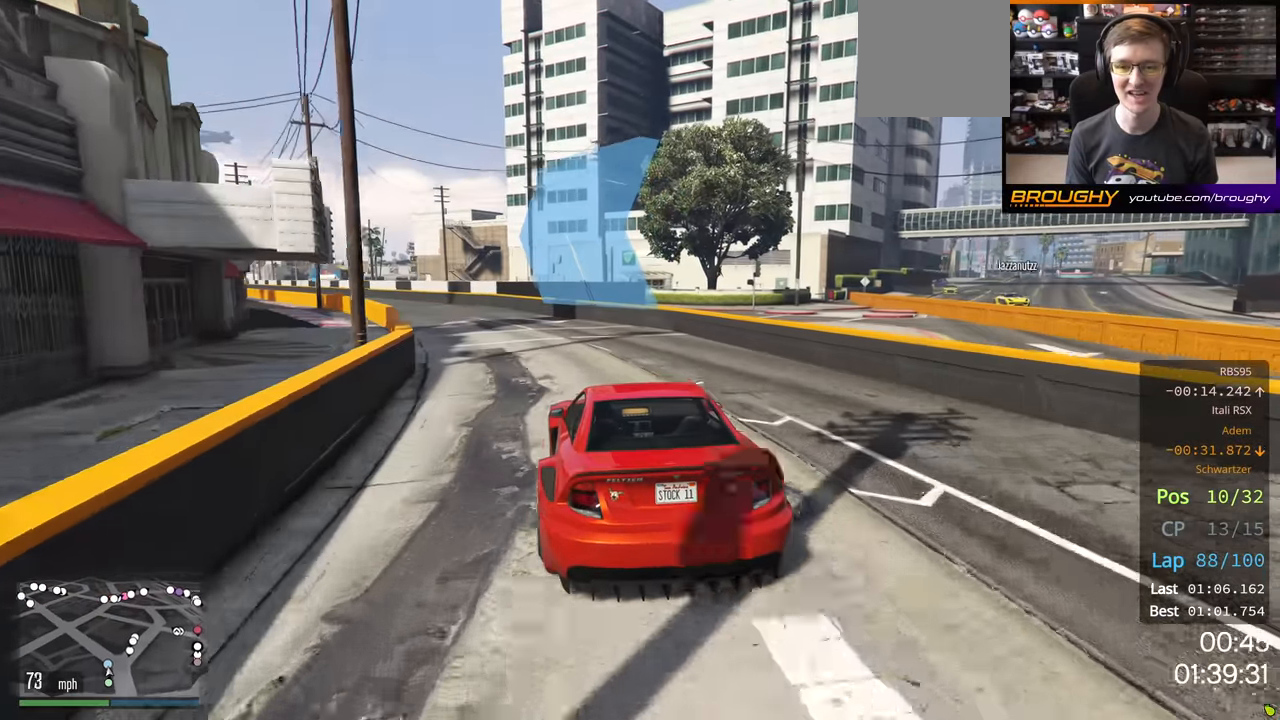
{"buttons": ["R2"], "left_stick": "center", "right_stick": "center", "events": [[33, "left_stick", "left"], [216, "left_stick", "center"], [333, "left_stick", "left"], [500, "left_stick", "center"]]}
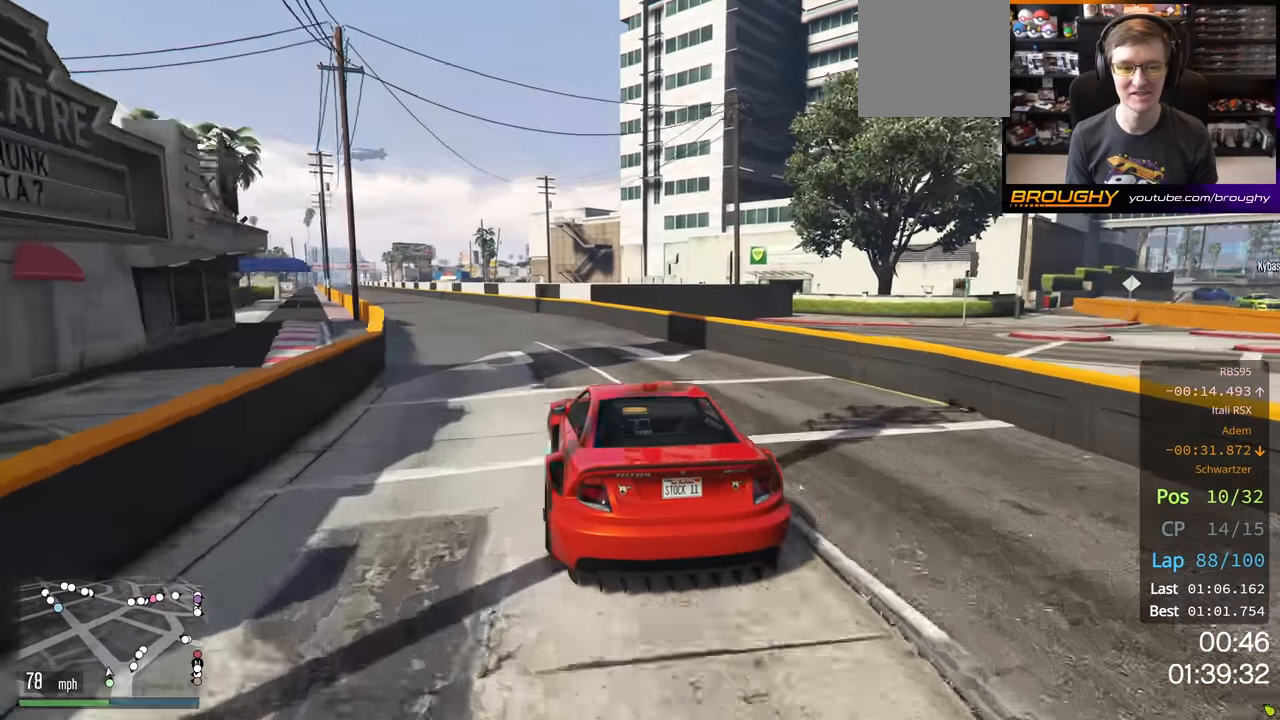
{"buttons": ["R2"], "left_stick": "center", "right_stick": "center", "events": [[83, "left_stick", "left"], [233, "left_stick", "center"], [400, "left_stick", "up-left"], [500, "left_stick", "center"]]}
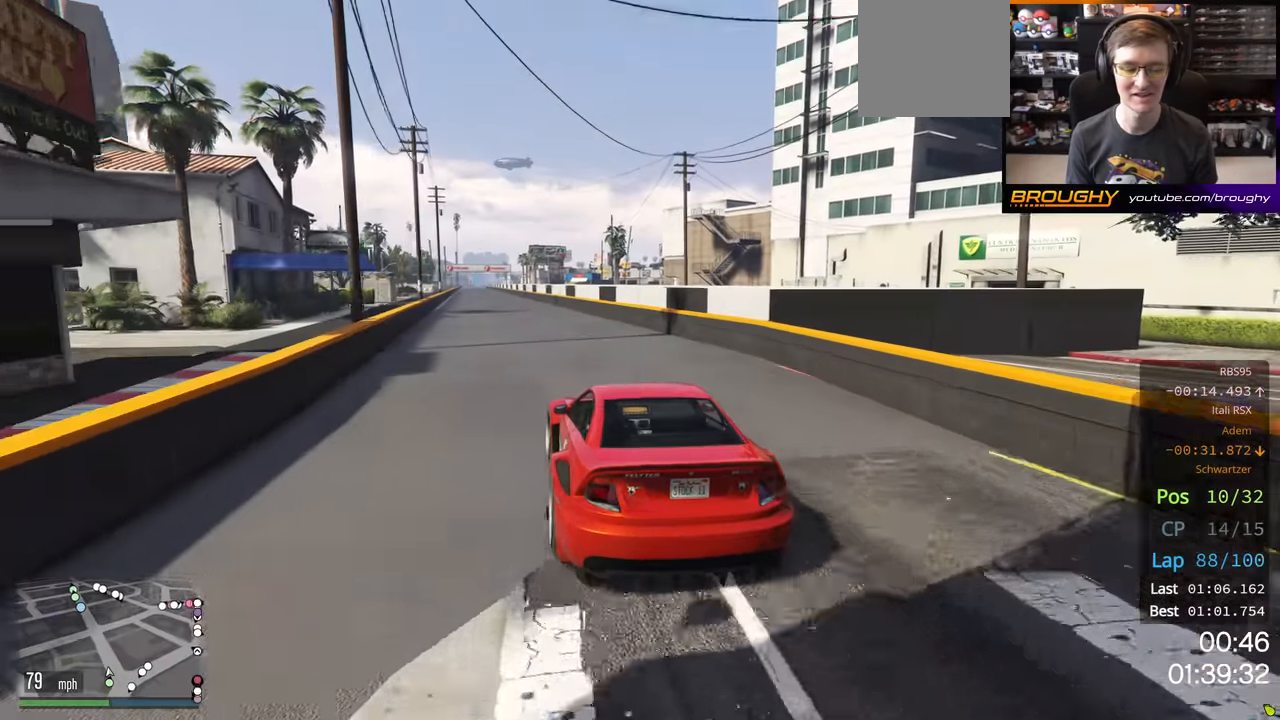
{"buttons": ["R2"], "left_stick": "center", "right_stick": "center", "events": []}
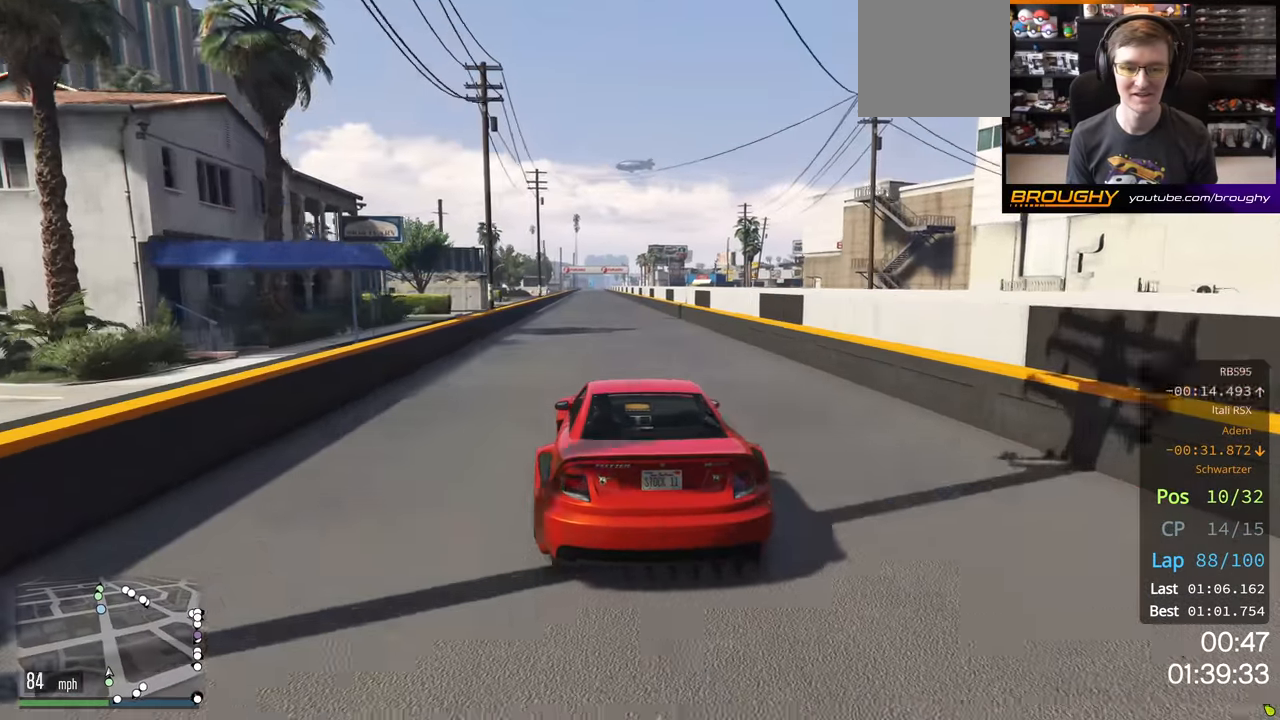
{"buttons": ["R2"], "left_stick": "center", "right_stick": "center", "events": [[66, "left_stick", "left"], [183, "left_stick", "center"]]}
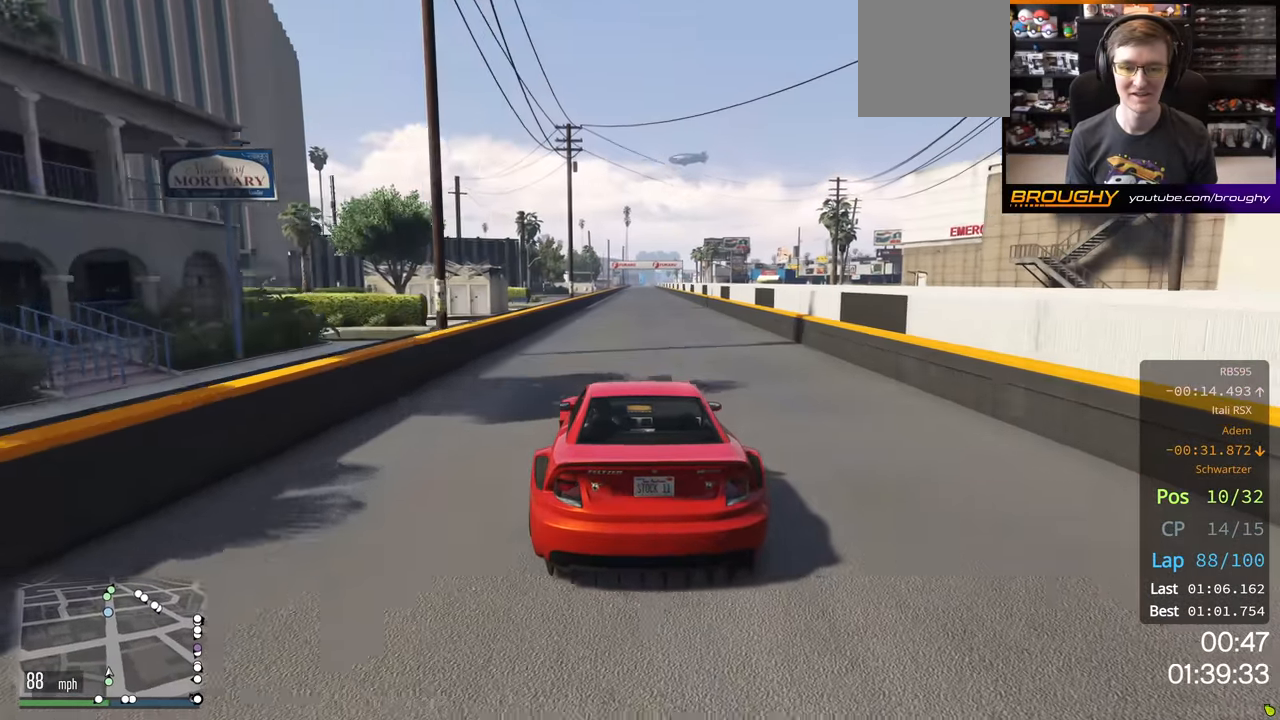
{"buttons": ["R2"], "left_stick": "center", "right_stick": "center", "events": []}